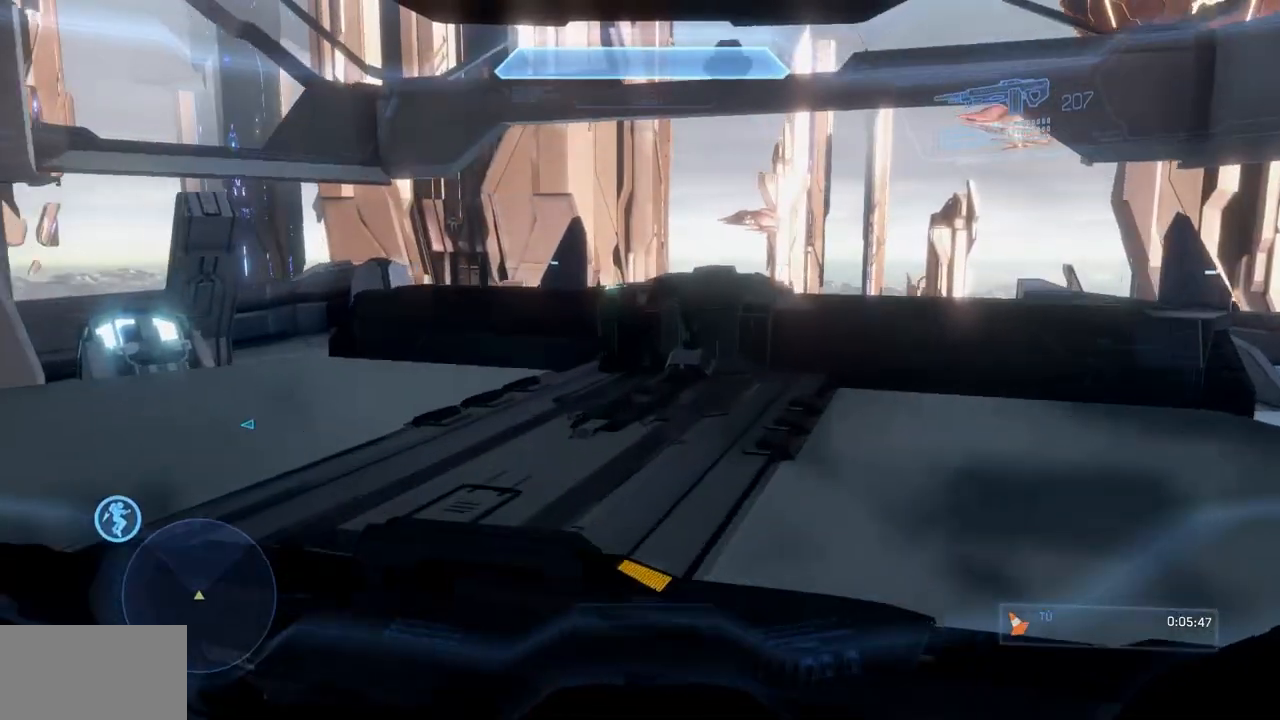
Gameplay with a controller (Xbox layout); each line is a JSON object with the inputs held at the frame after it. "events" lists button and stick changes between this image and that frame as [ms after this image, input, new state], when the widget could be followed in between. Not read: DPAD_DOWN DPAD_LEFT DPAD_RIGHT DPAD_UP L3 R3 Y.
{"buttons": ["A"], "left_stick": "up", "right_stick": "down-left", "events": [[100, "right_stick", "down"], [116, "A", "down"], [467, "right_stick", "down-left"]]}
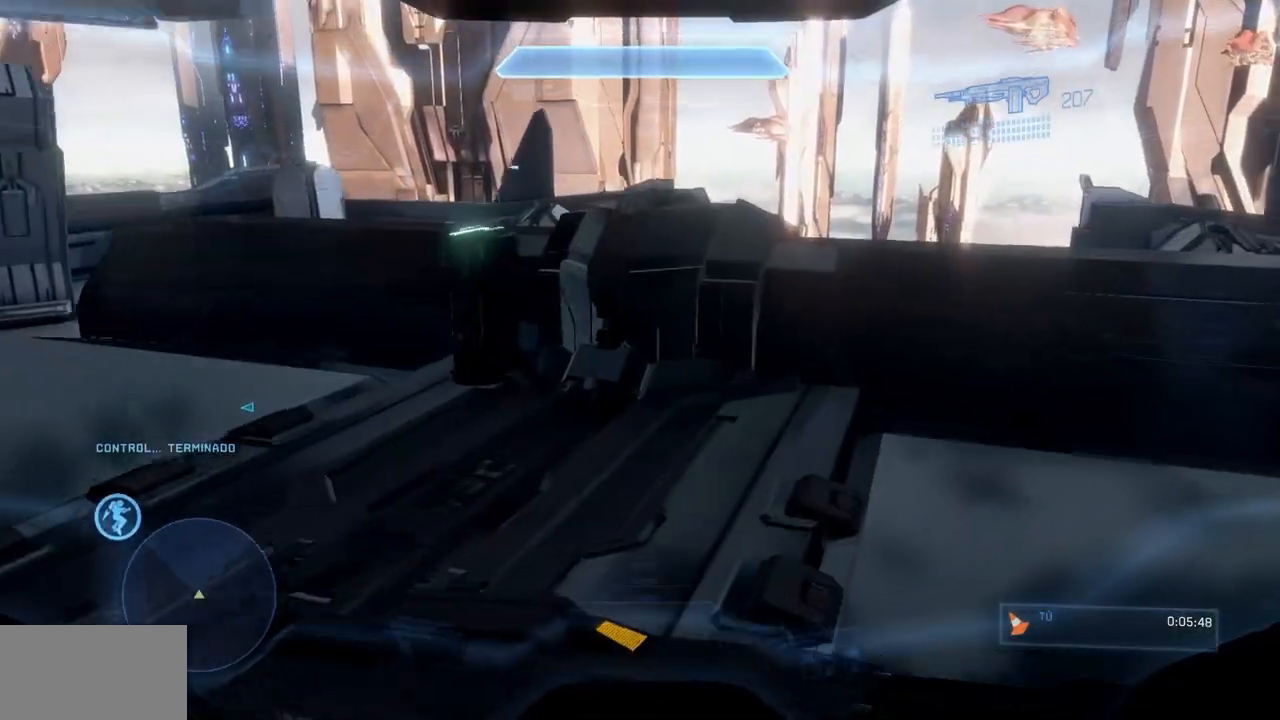
{"buttons": [], "left_stick": "center", "right_stick": "center", "events": [[150, "A", "up"], [167, "right_stick", "center"], [351, "B", "down"], [417, "left_stick", "center"], [451, "B", "up"]]}
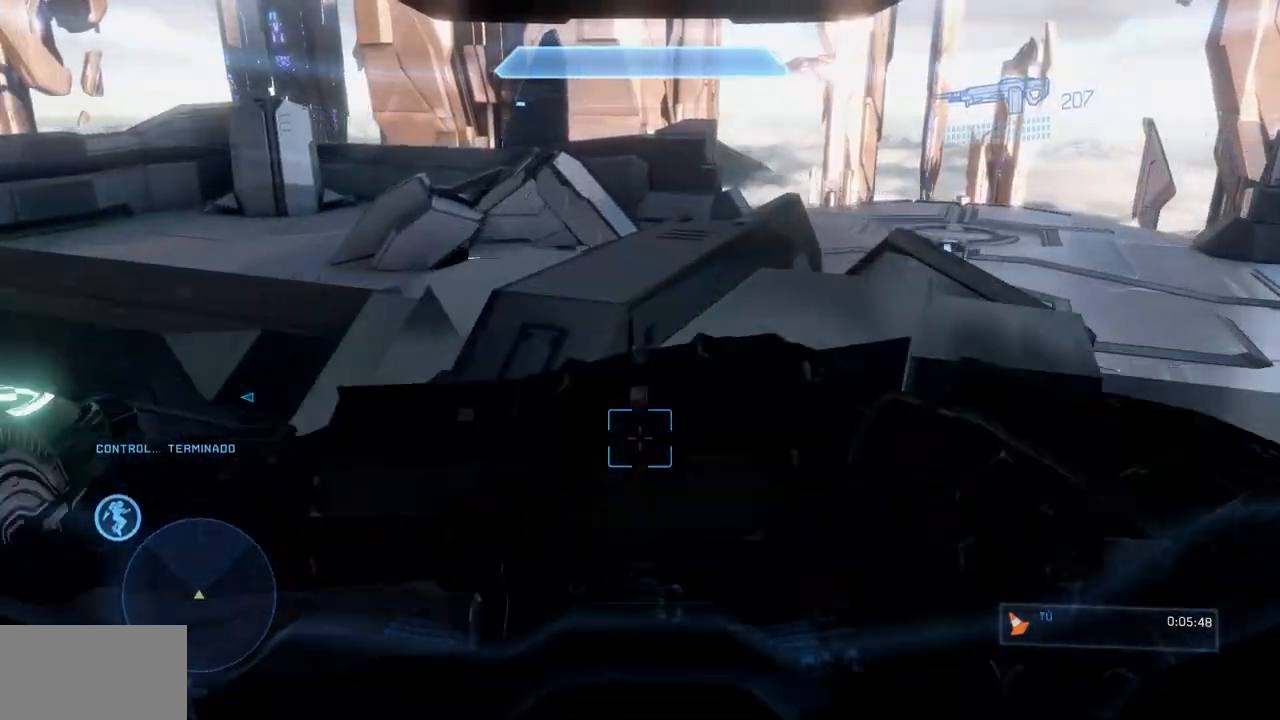
{"buttons": [], "left_stick": "up-left", "right_stick": "left"}
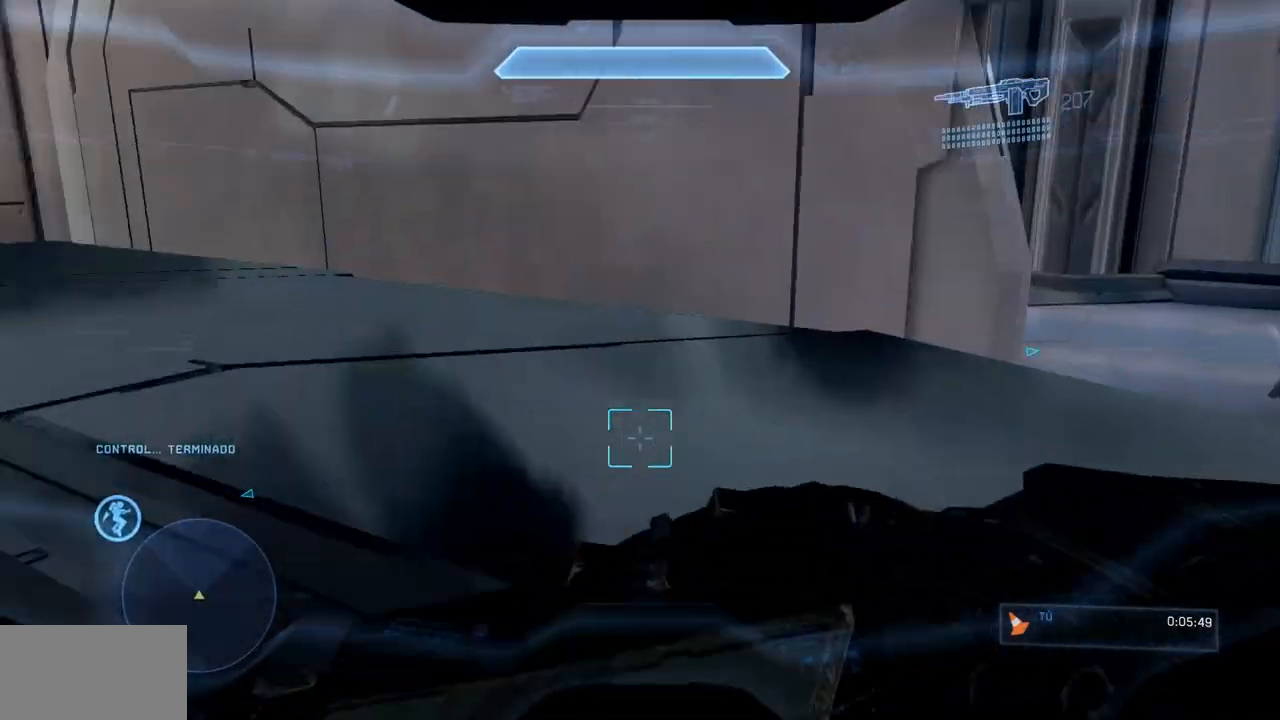
{"buttons": ["B"], "left_stick": "up-right", "right_stick": "right", "events": [[17, "left_stick", "up"], [84, "right_stick", "center"], [300, "right_stick", "down-left"], [350, "right_stick", "left"], [467, "B", "down"], [467, "left_stick", "up-right"], [467, "right_stick", "right"]]}